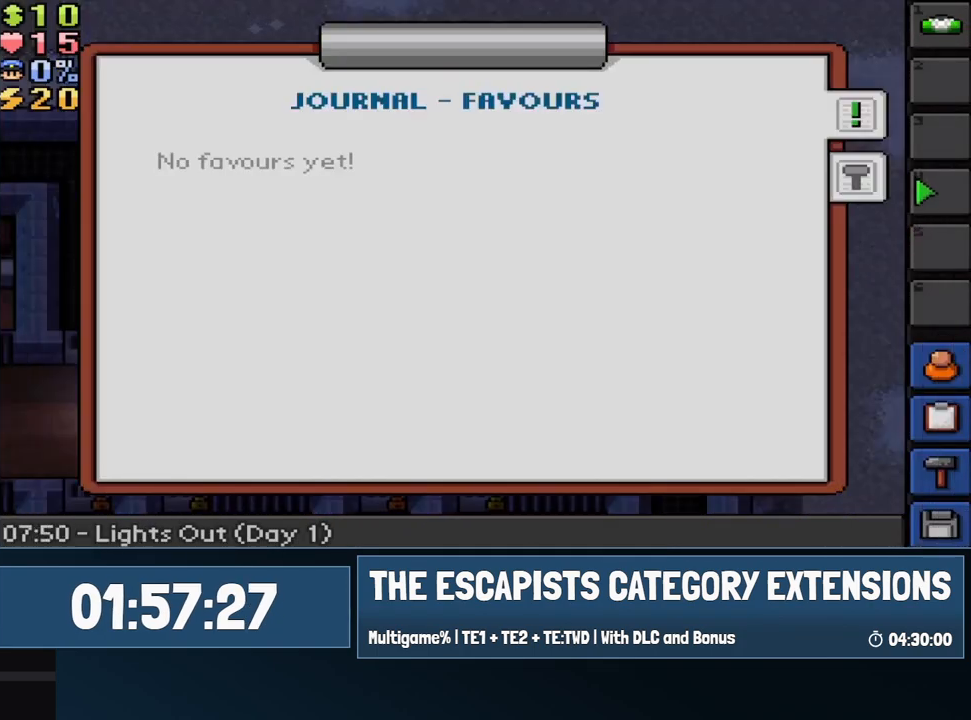
Gameplay with keyboard; each line is a JSON object with the keys held at the frame after it. "events" lists presses ("down") and releases ("up") of "1", "equals", "escape", "f1", "f2", "f3", "f4" and "minus" between this image and that frame as [ms after this image, input, new state], when the widget could be followed in between. No other keys are recorded. Mouse input is not recorded.
{"keys": ["escape"], "events": [[467, "escape", "down"]]}
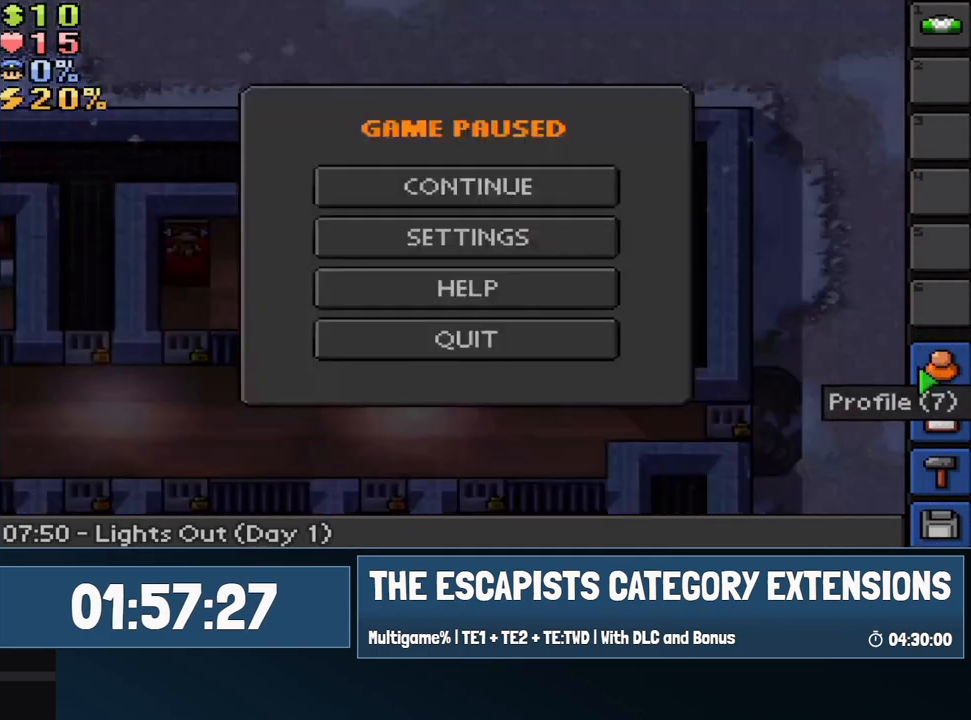
{"keys": [], "events": [[67, "escape", "up"], [200, "escape", "down"], [300, "escape", "up"], [433, "escape", "down"], [483, "escape", "up"]]}
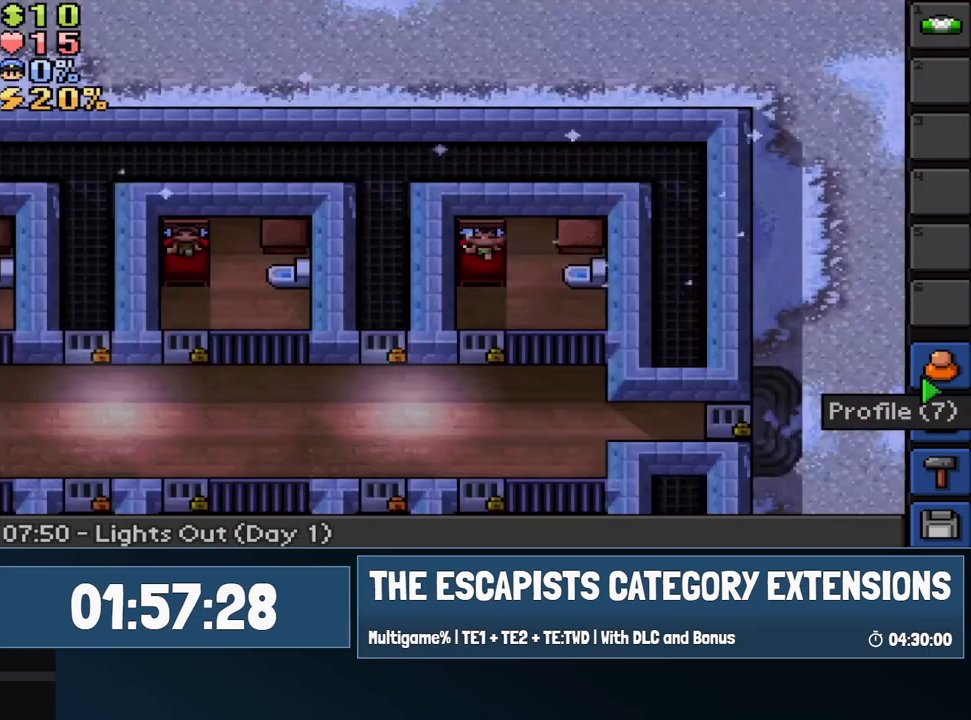
{"keys": [], "events": [[133, "escape", "down"], [183, "escape", "up"], [367, "escape", "down"], [417, "escape", "up"]]}
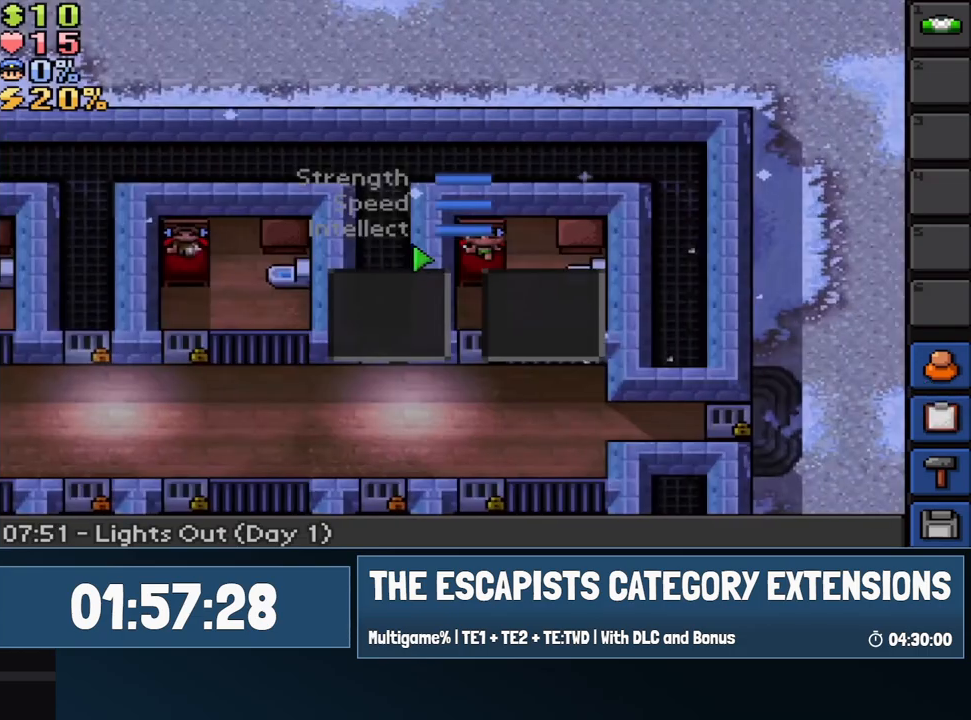
{"keys": [], "events": []}
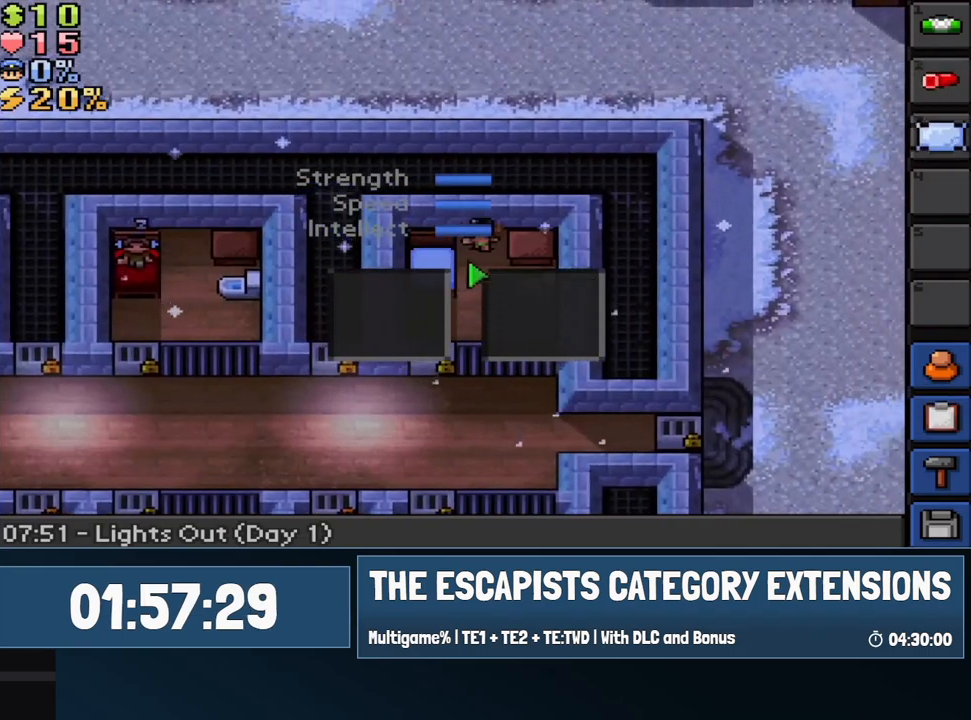
{"keys": [], "events": []}
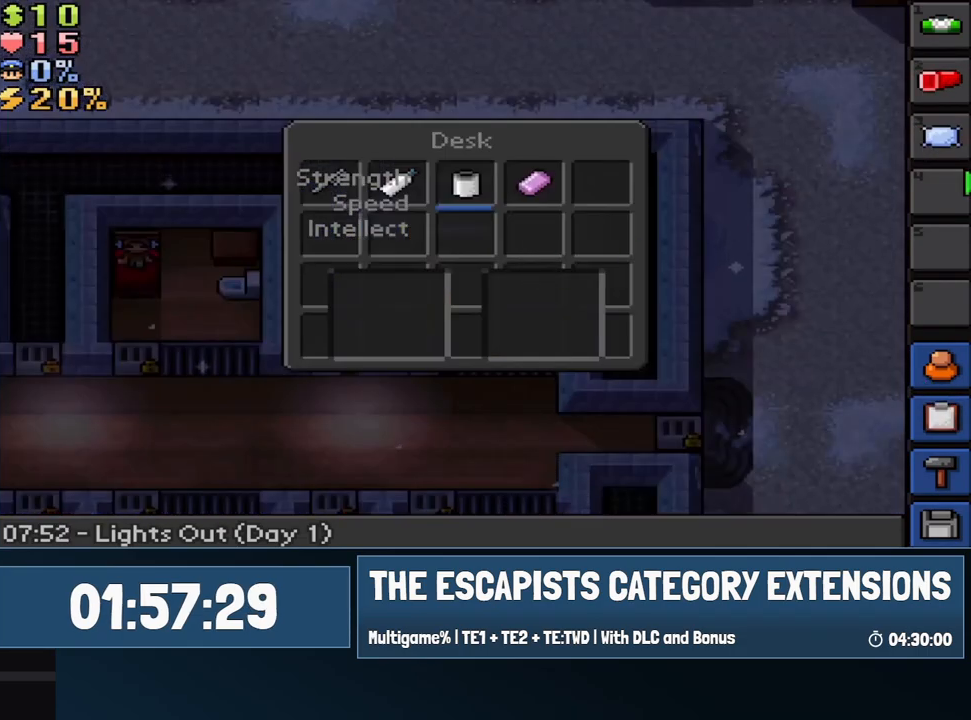
{"keys": [], "events": []}
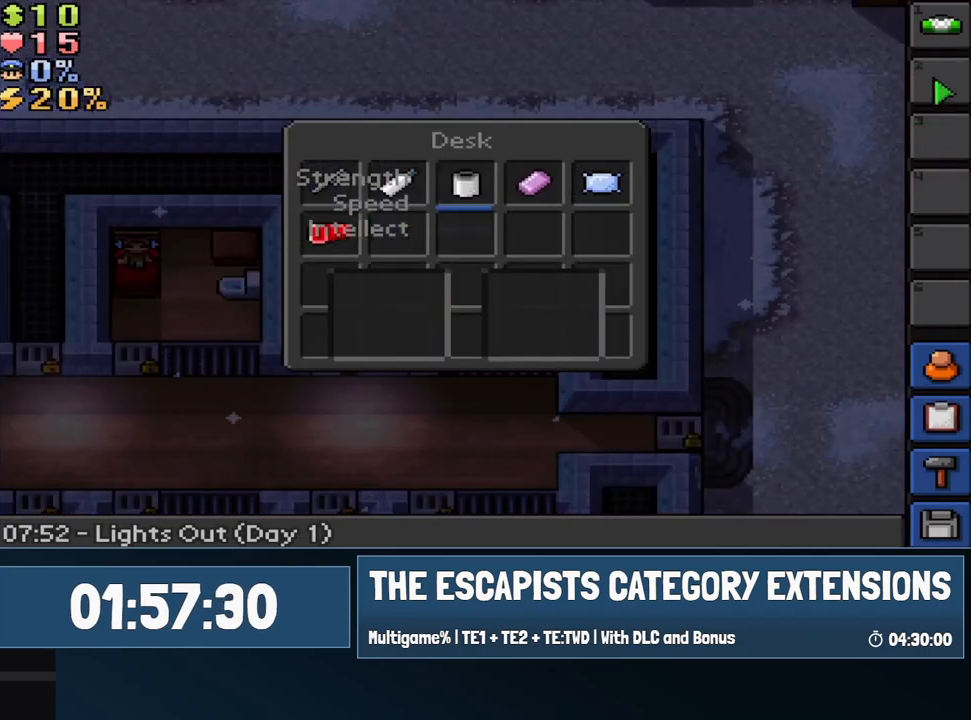
{"keys": [], "events": []}
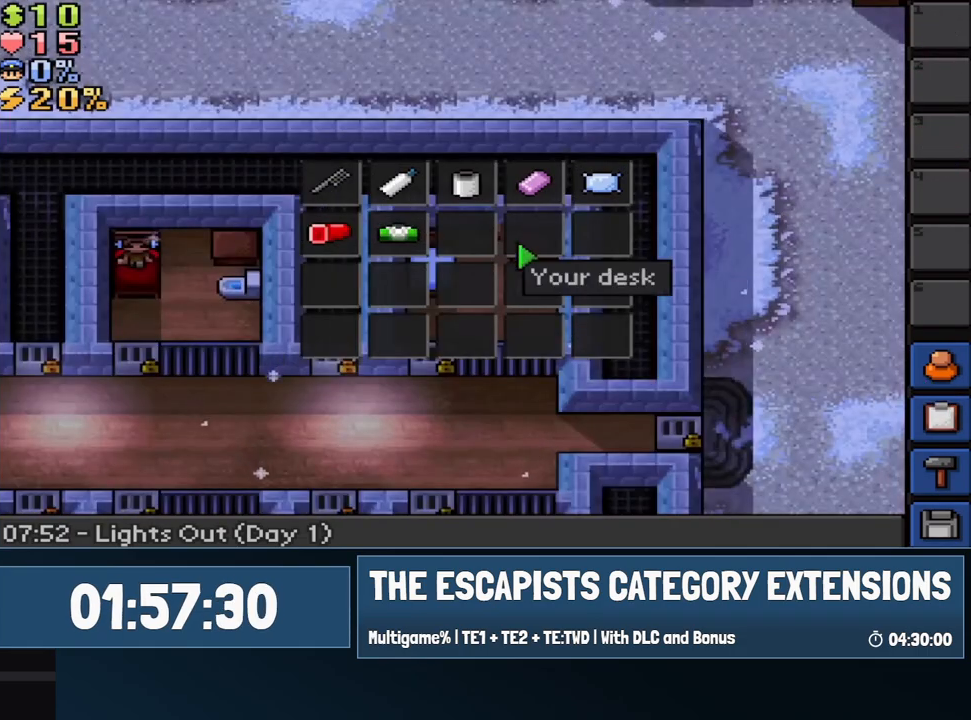
{"keys": [], "events": []}
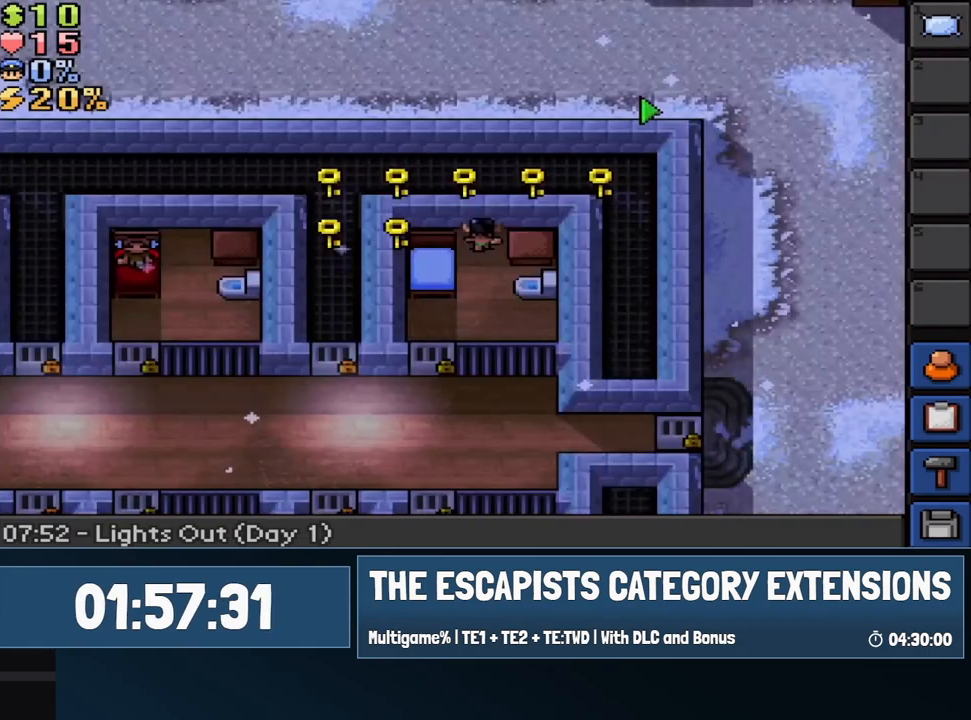
{"keys": [], "events": [[367, "escape", "down"], [467, "escape", "up"]]}
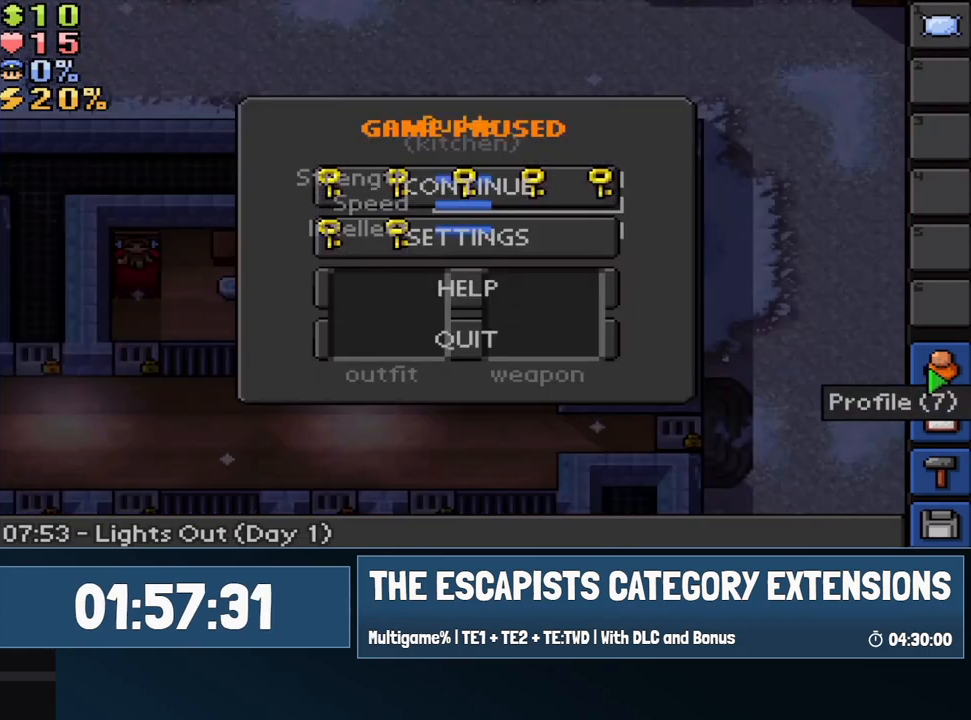
{"keys": [], "events": [[50, "escape", "down"], [100, "escape", "up"]]}
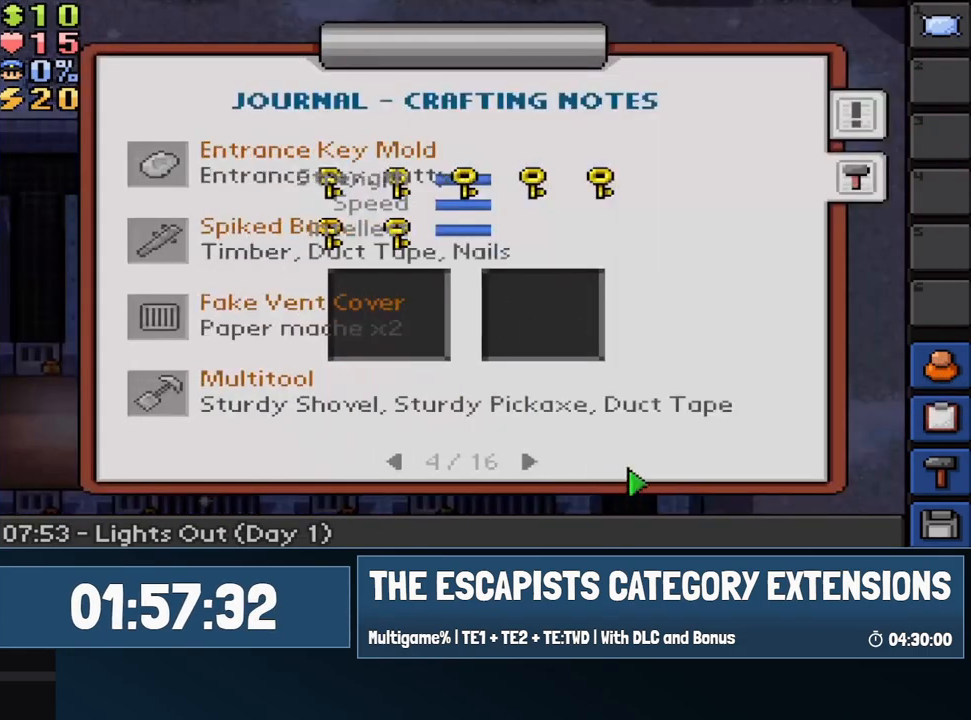
{"keys": [], "events": []}
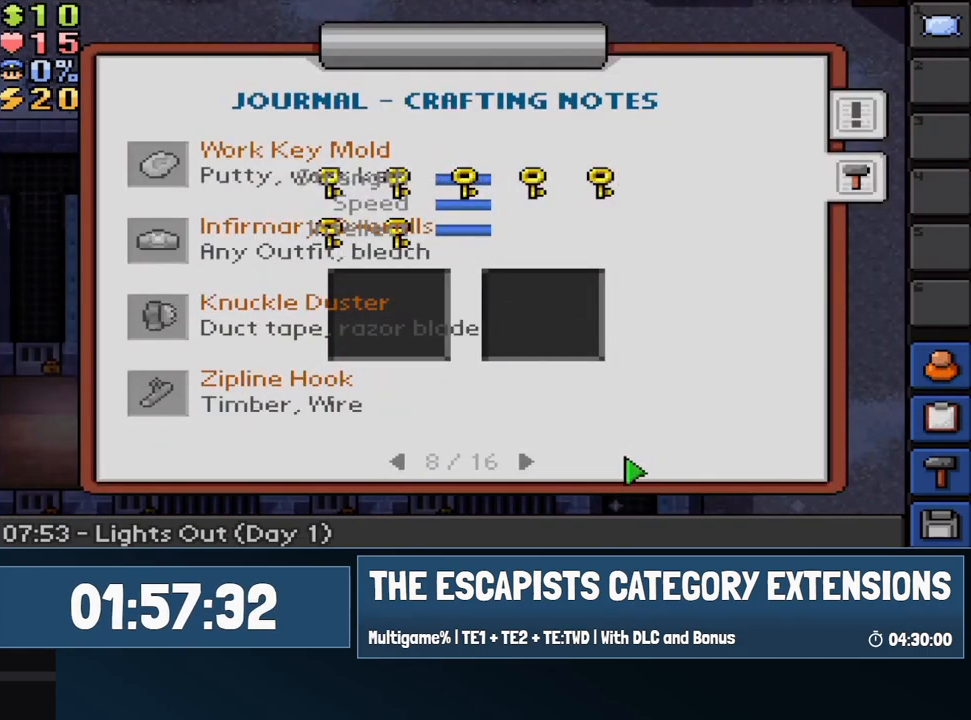
{"keys": [], "events": []}
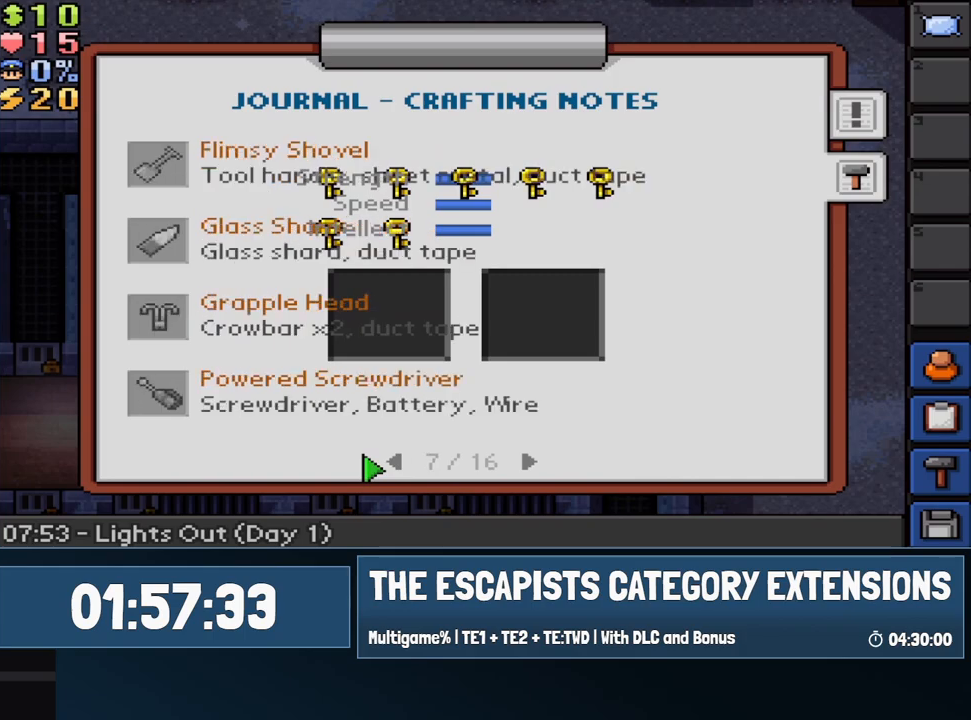
{"keys": [], "events": []}
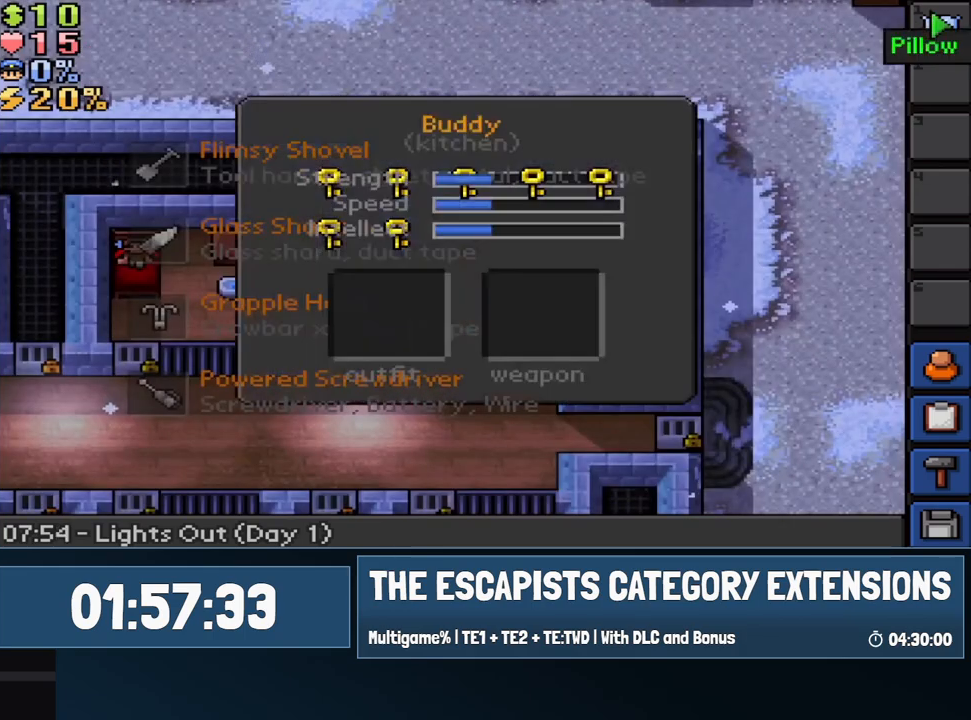
{"keys": [], "events": []}
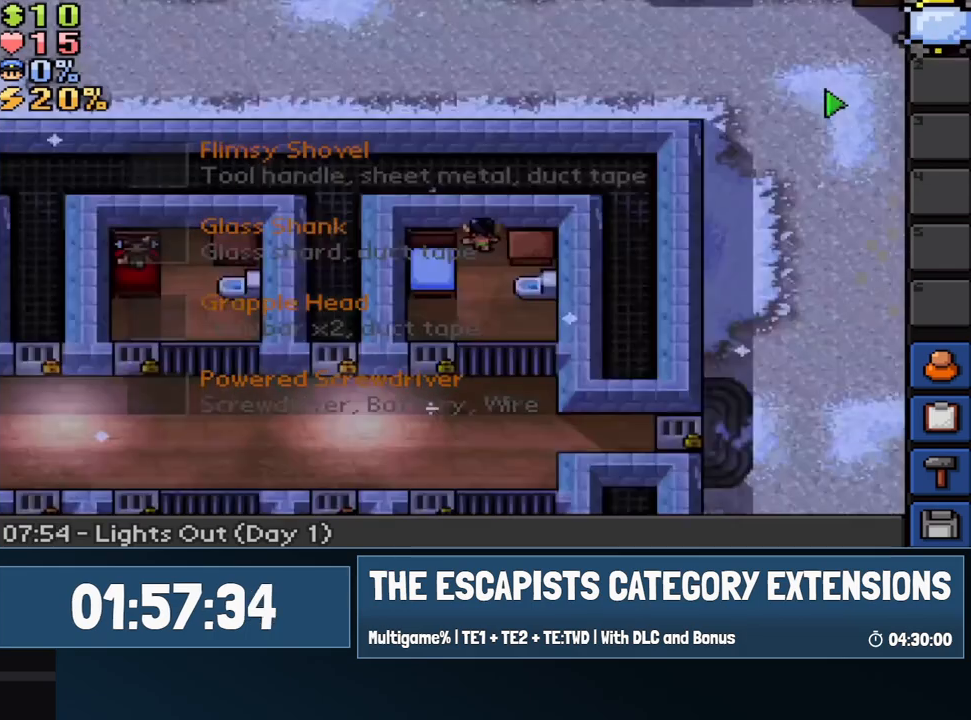
{"keys": [], "events": []}
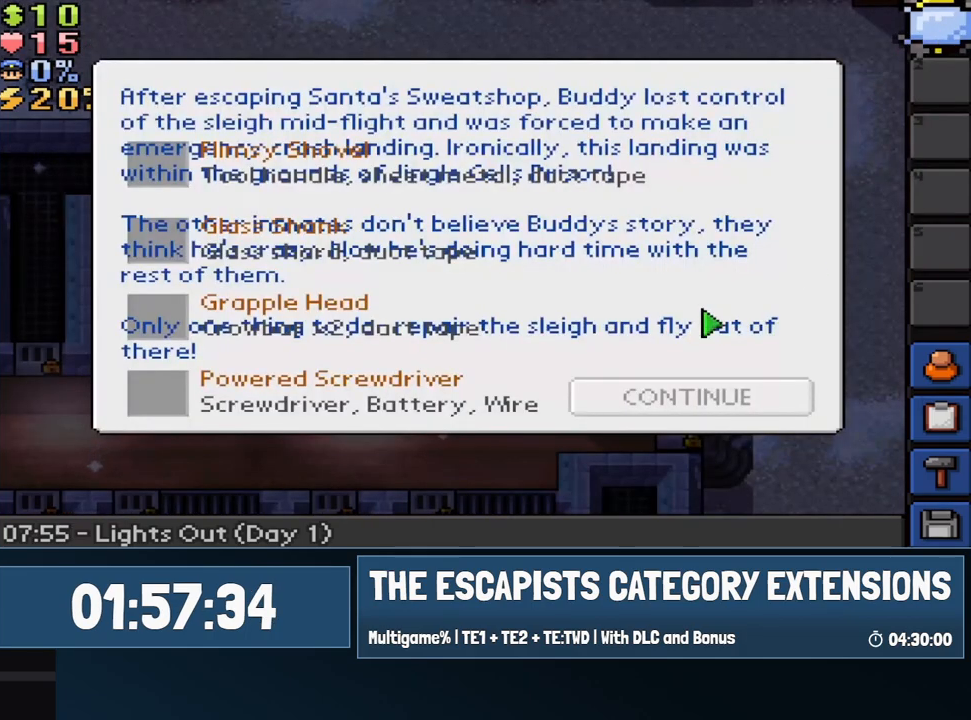
{"keys": [], "events": []}
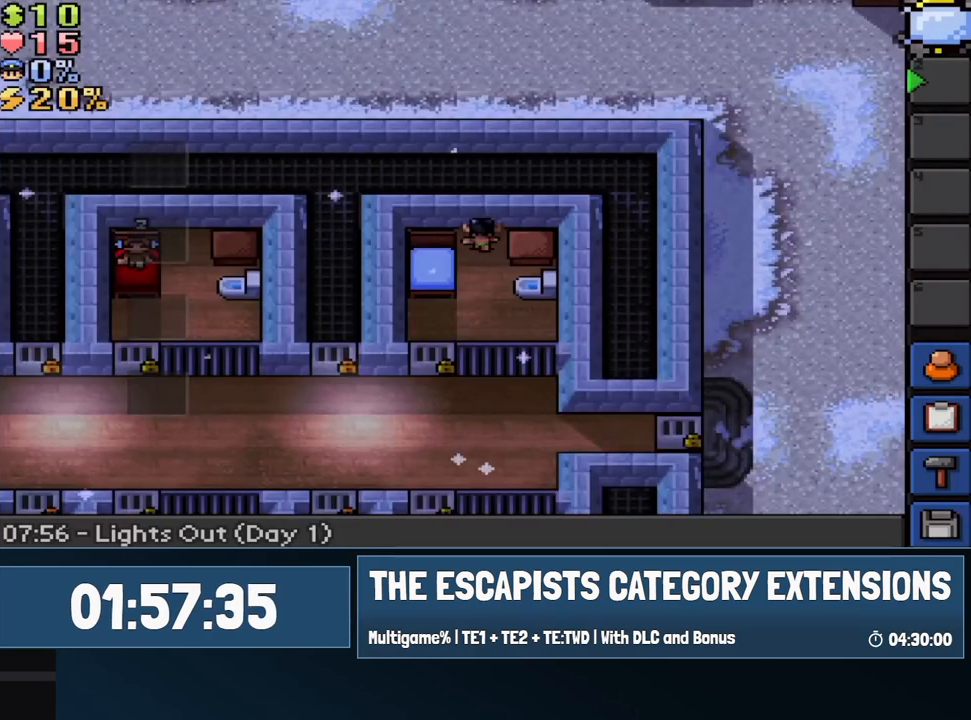
{"keys": [], "events": []}
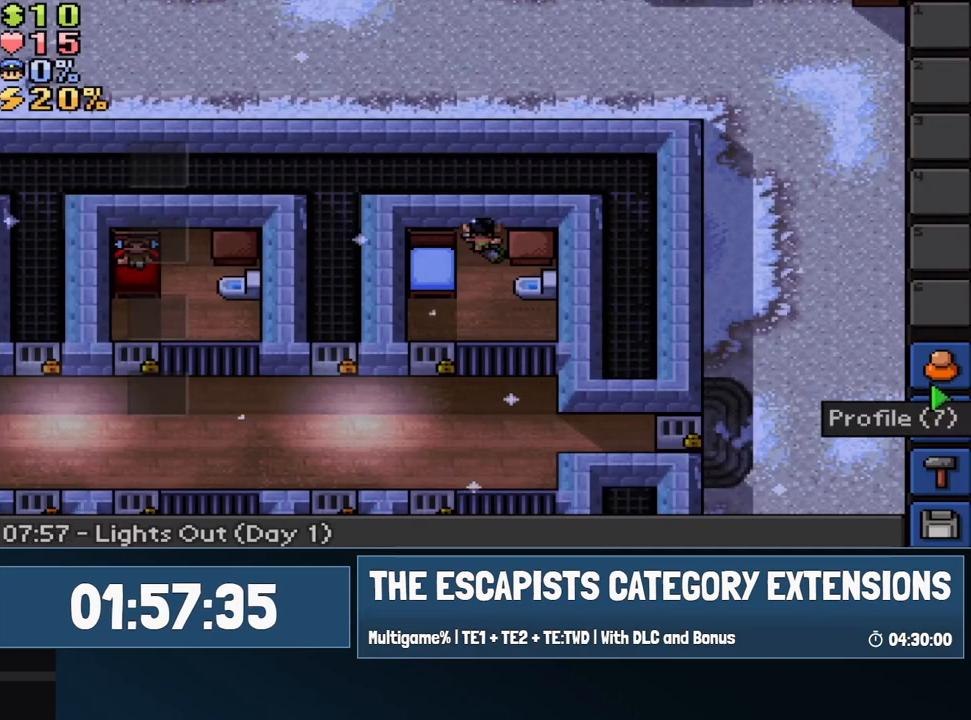
{"keys": [], "events": [[33, "escape", "down"], [133, "escape", "up"], [267, "escape", "down"], [367, "escape", "up"]]}